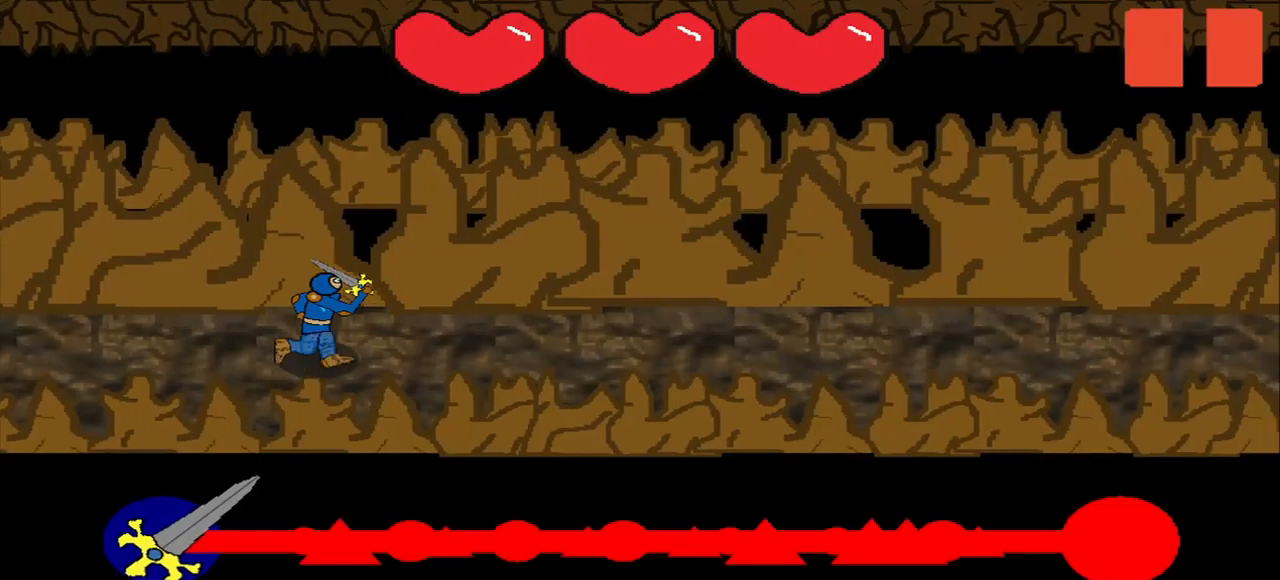
Gameplay with a controller (PlayStation layout); each line is a JSON object with the inputs held at the frame after it. "events" lists button and stick changes between this image and that frame as [ms after this image, input, new state], when the widget could be followed in between. Not read: left_stick.
{"buttons": ["R3"], "right_stick": "center", "events": []}
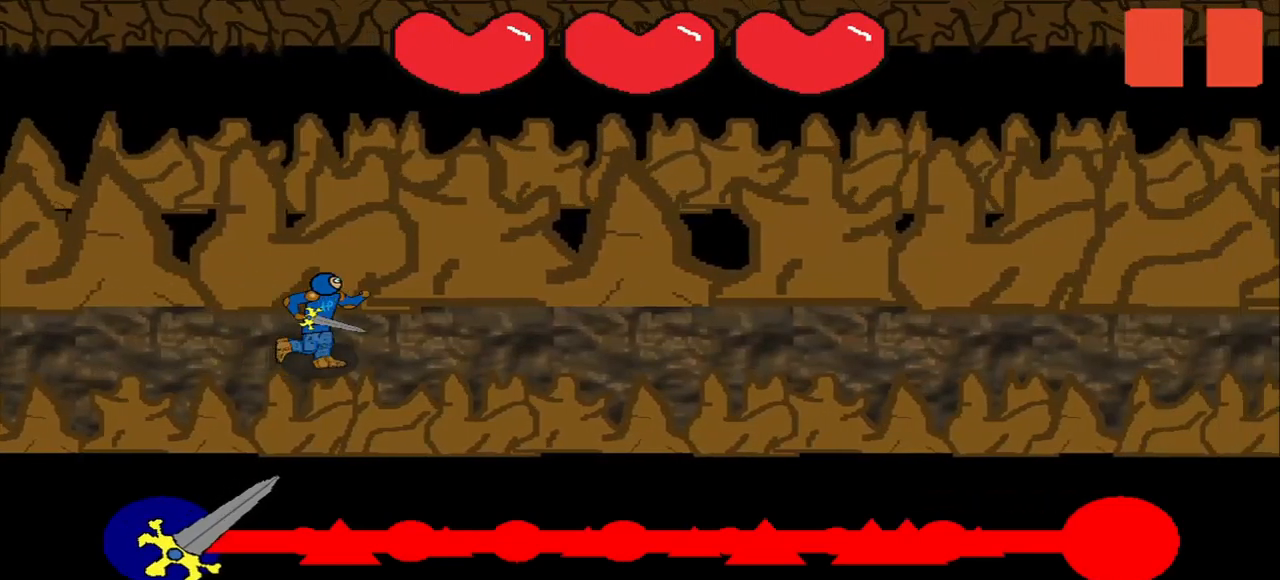
{"buttons": [], "right_stick": "center", "events": [[500, "R3", "up"]]}
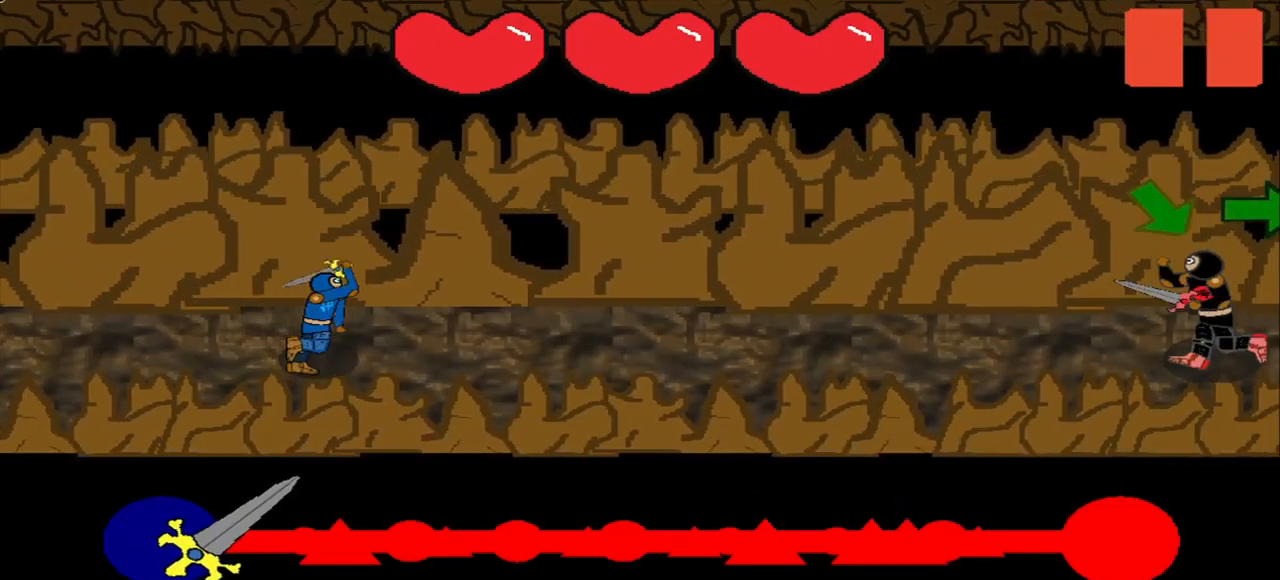
{"buttons": [], "right_stick": "right", "events": [[417, "right_stick", "right"]]}
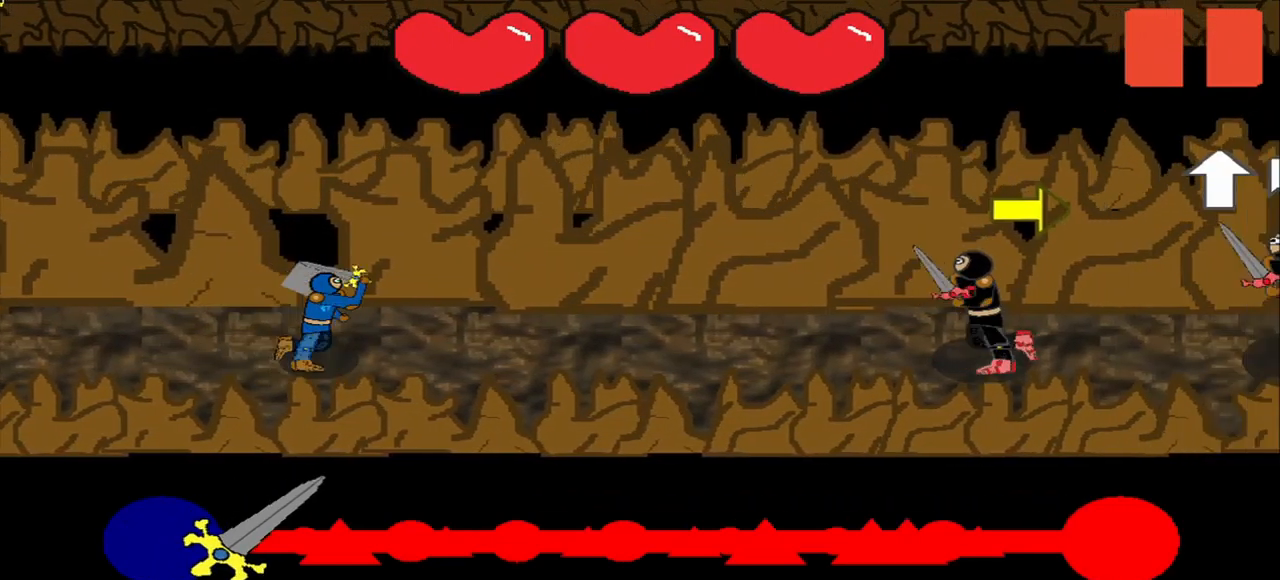
{"buttons": [], "right_stick": "center", "events": [[167, "right_stick", "center"]]}
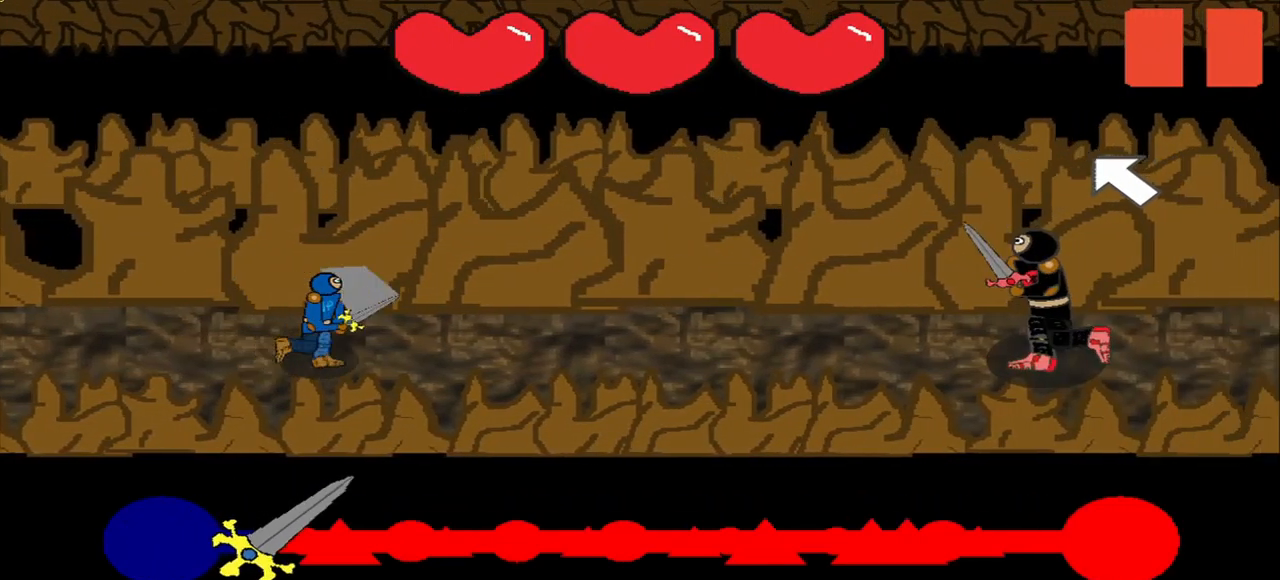
{"buttons": [], "right_stick": "center", "events": [[84, "R3", "down"], [167, "R3", "up"]]}
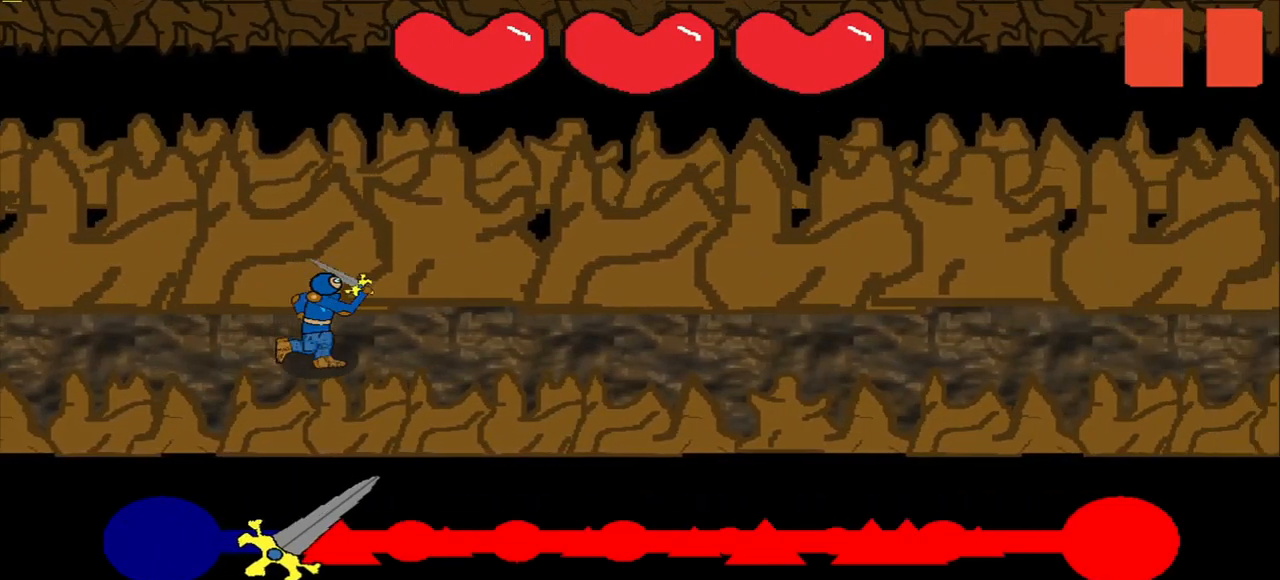
{"buttons": [], "right_stick": "left", "events": [[500, "right_stick", "left"]]}
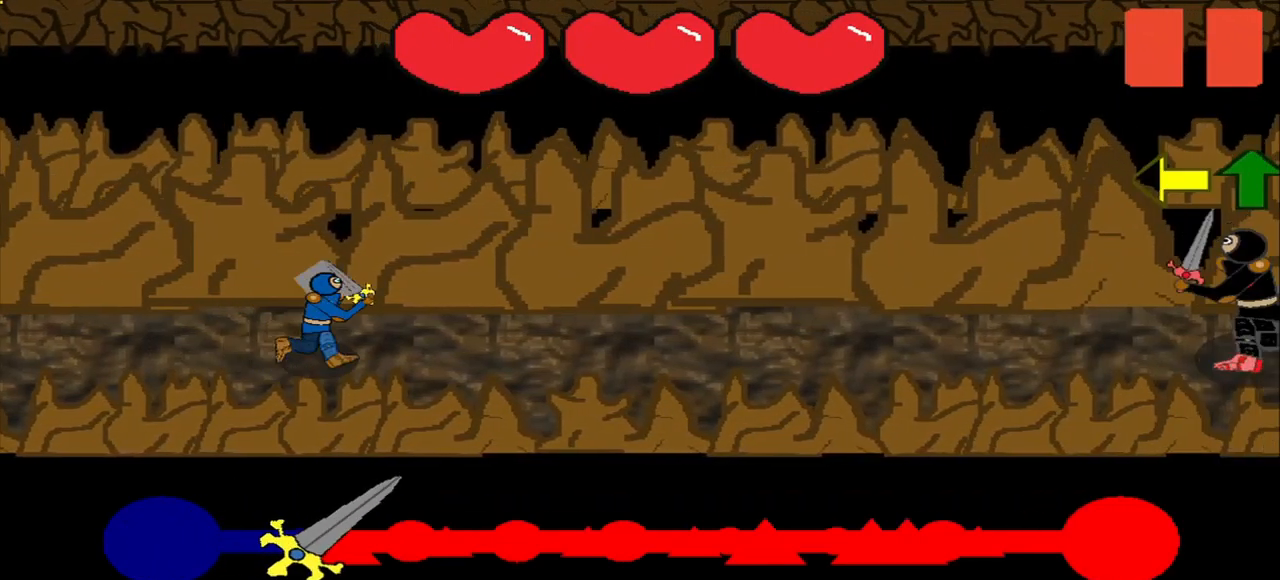
{"buttons": [], "right_stick": "center", "events": [[42, "right_stick", "center"], [84, "R3", "down"], [84, "right_stick", "left"], [250, "R3", "up"], [250, "right_stick", "center"]]}
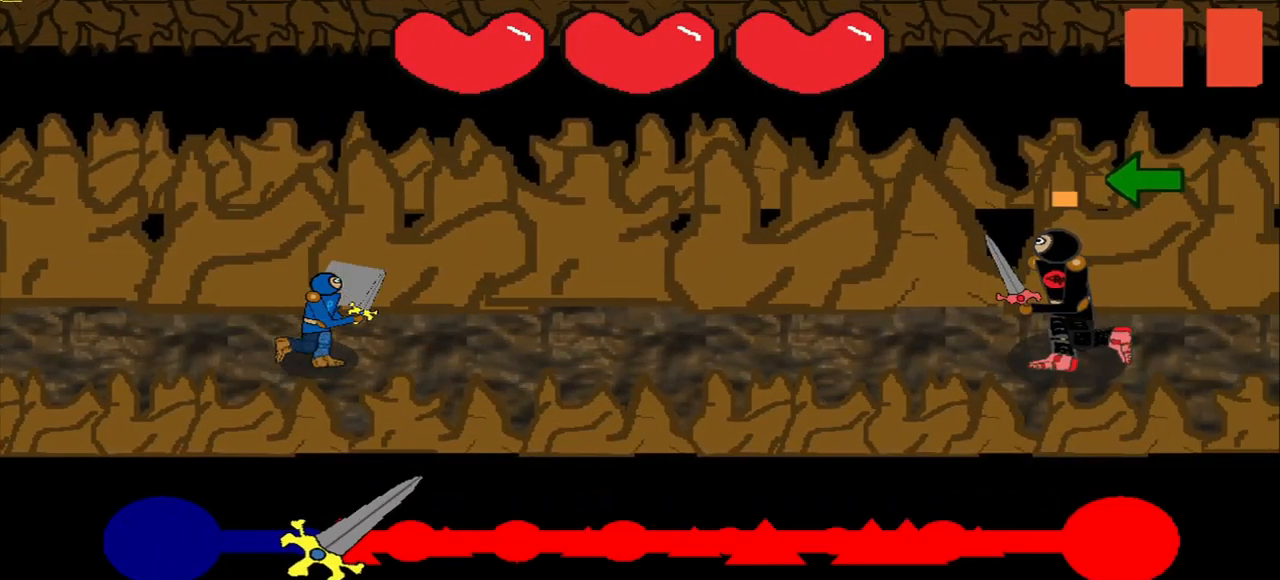
{"buttons": ["R3"], "right_stick": "left", "events": [[42, "R3", "down"], [125, "R3", "up"], [250, "R3", "down"], [375, "R3", "up"], [459, "R3", "down"], [459, "right_stick", "left"]]}
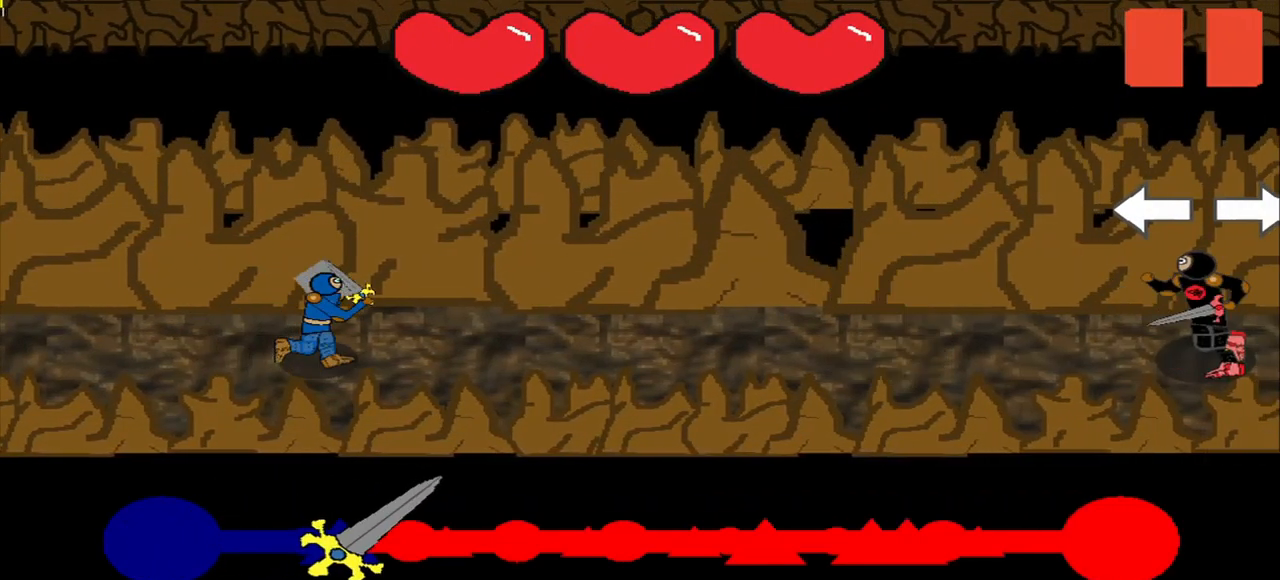
{"buttons": [], "right_stick": "center", "events": [[42, "R3", "up"], [42, "right_stick", "center"], [125, "R3", "down"], [292, "R3", "up"]]}
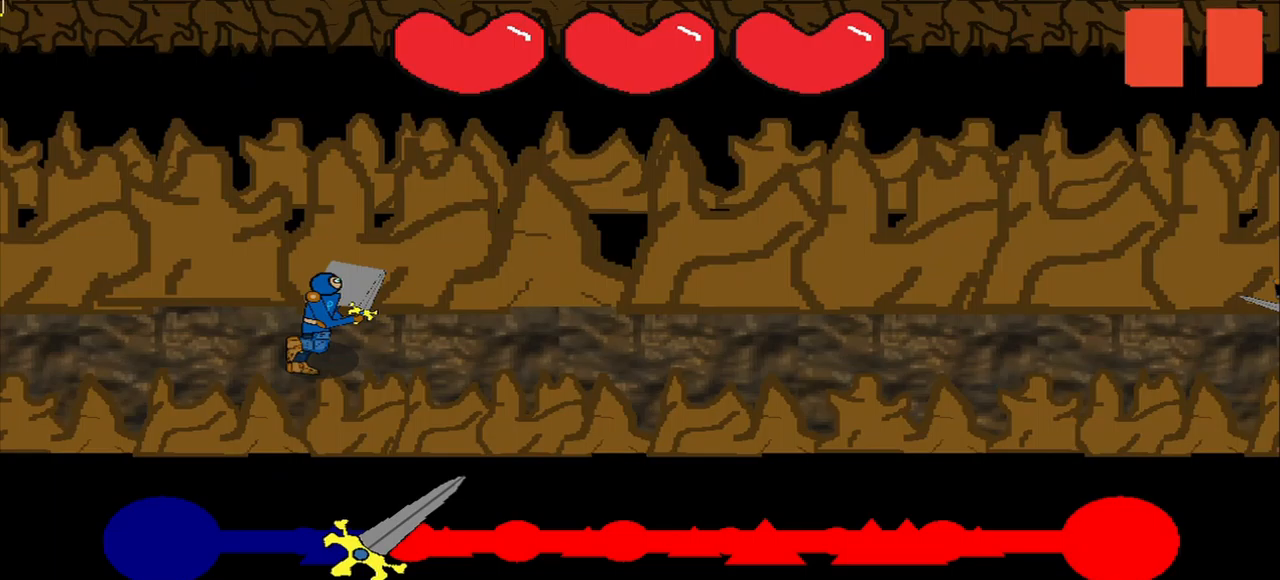
{"buttons": [], "right_stick": "center", "events": []}
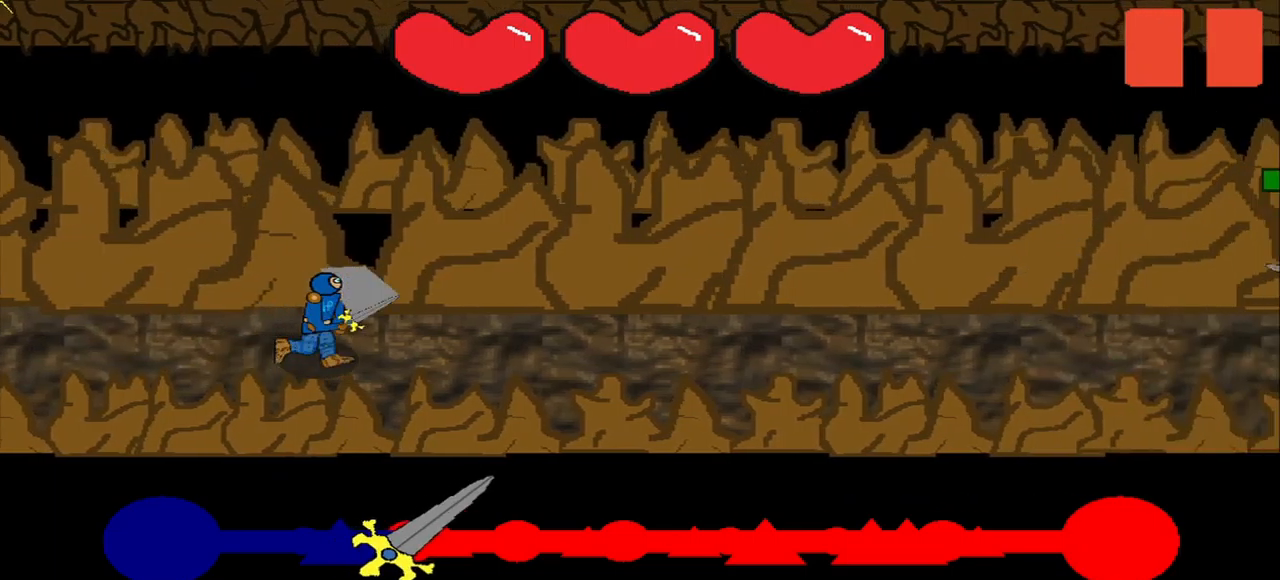
{"buttons": [], "right_stick": "center", "events": [[250, "right_stick", "right"], [500, "right_stick", "center"]]}
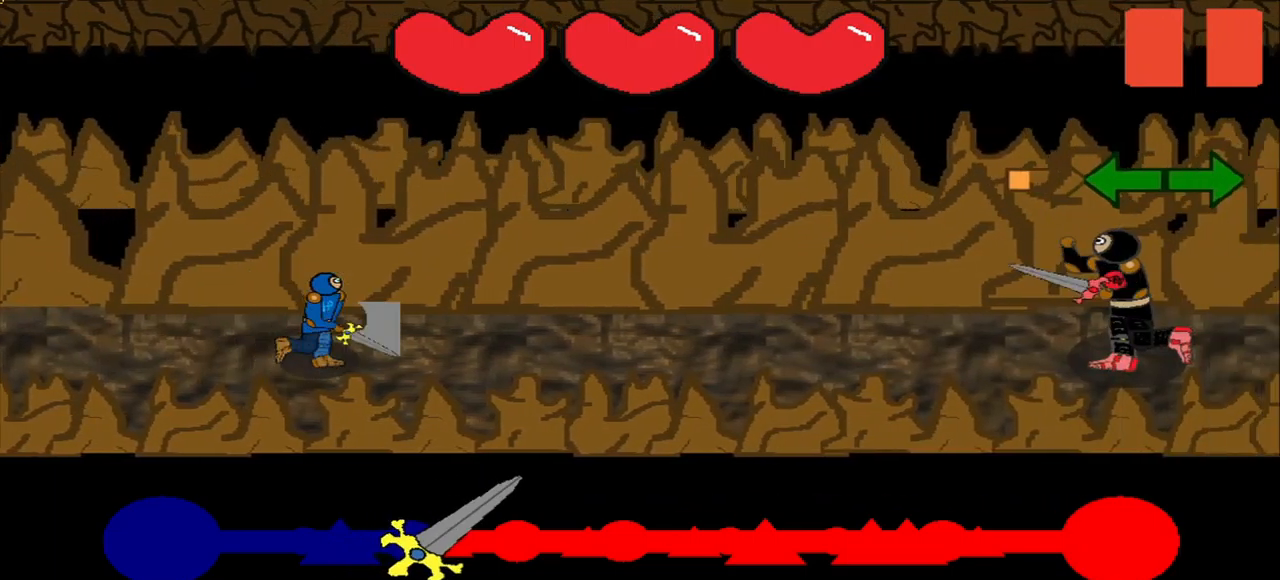
{"buttons": [], "right_stick": "left", "events": [[208, "R3", "down"], [333, "R3", "up"], [500, "right_stick", "left"]]}
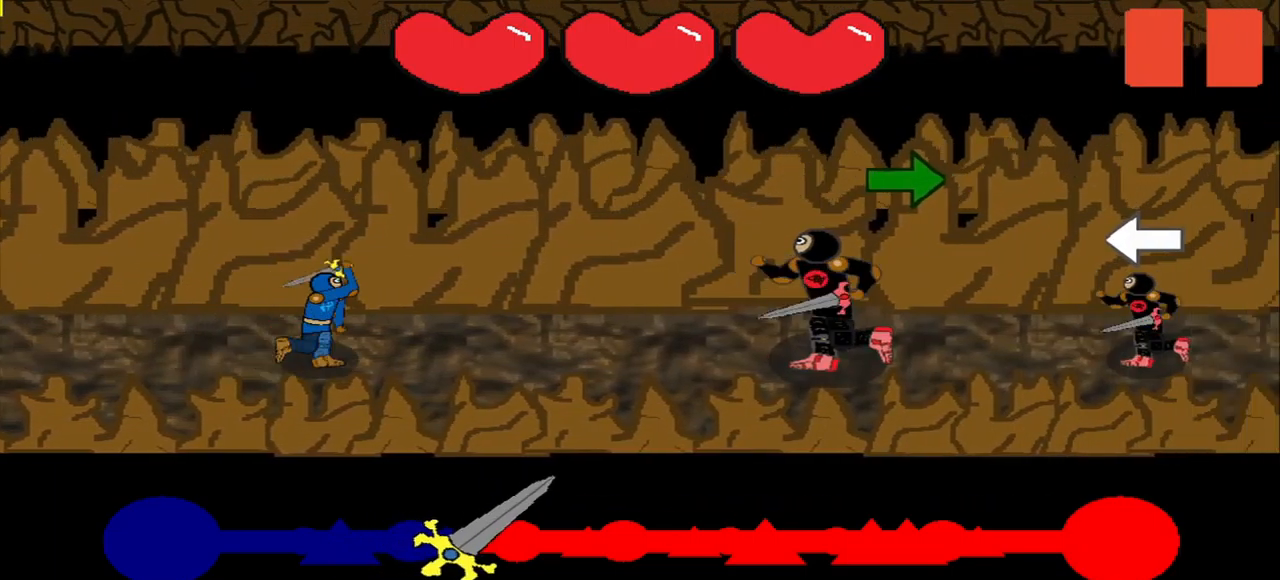
{"buttons": [], "right_stick": "center", "events": [[42, "right_stick", "center"], [333, "R3", "down"], [333, "right_stick", "right"], [417, "R3", "up"], [500, "right_stick", "center"]]}
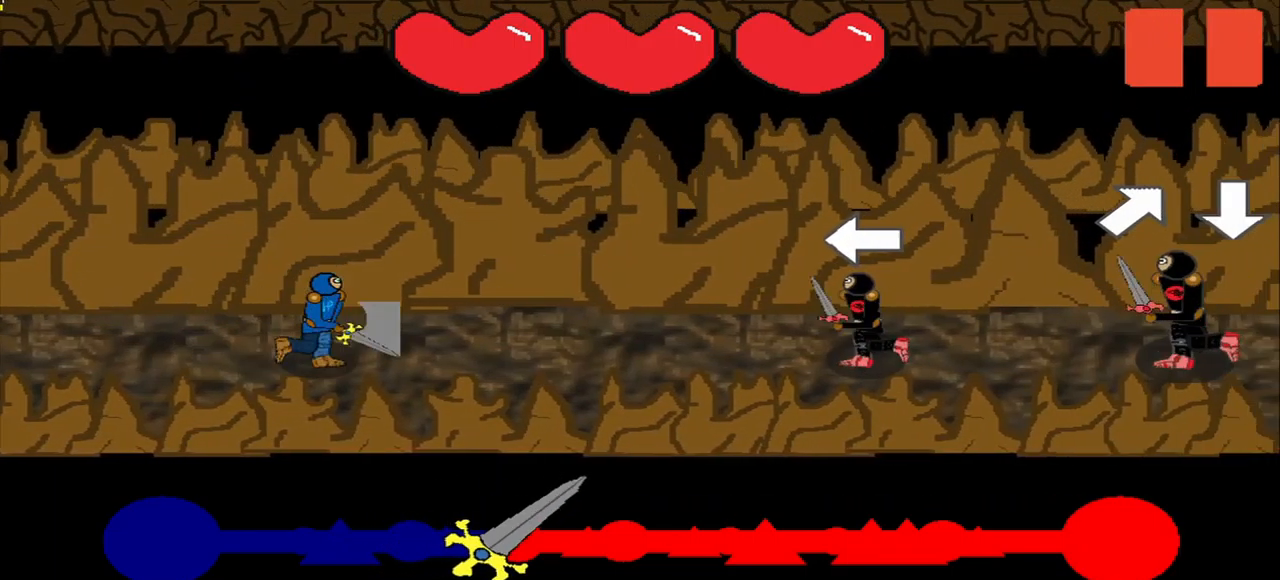
{"buttons": [], "right_stick": "center", "events": [[42, "right_stick", "left"], [125, "right_stick", "center"]]}
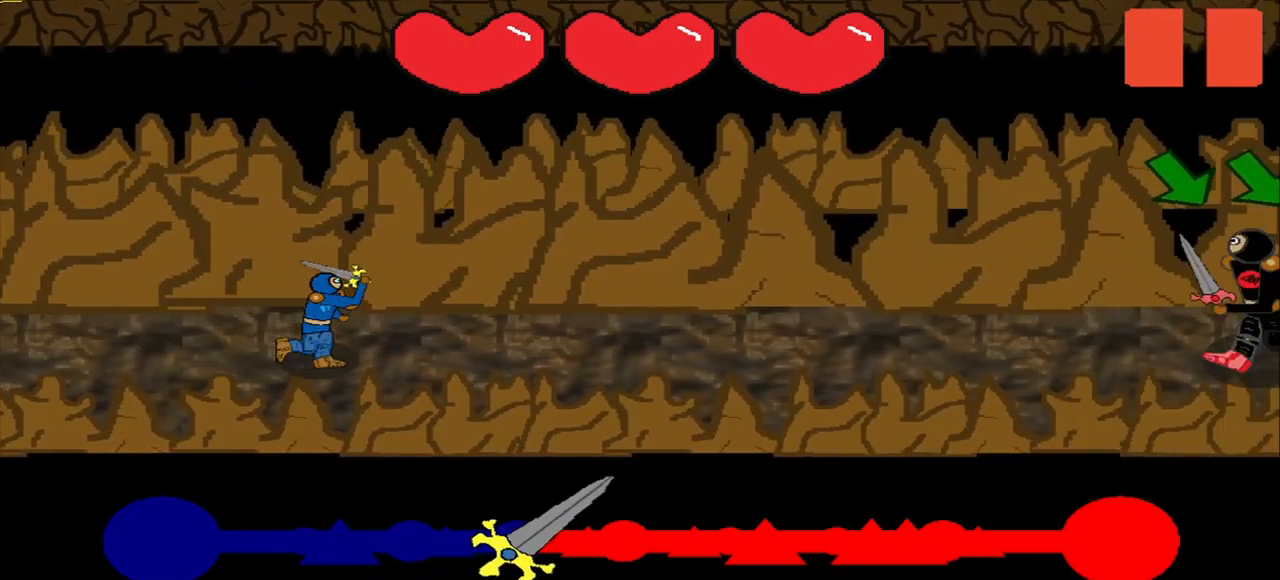
{"buttons": [], "right_stick": "center", "events": [[125, "right_stick", "down-right"], [458, "right_stick", "center"]]}
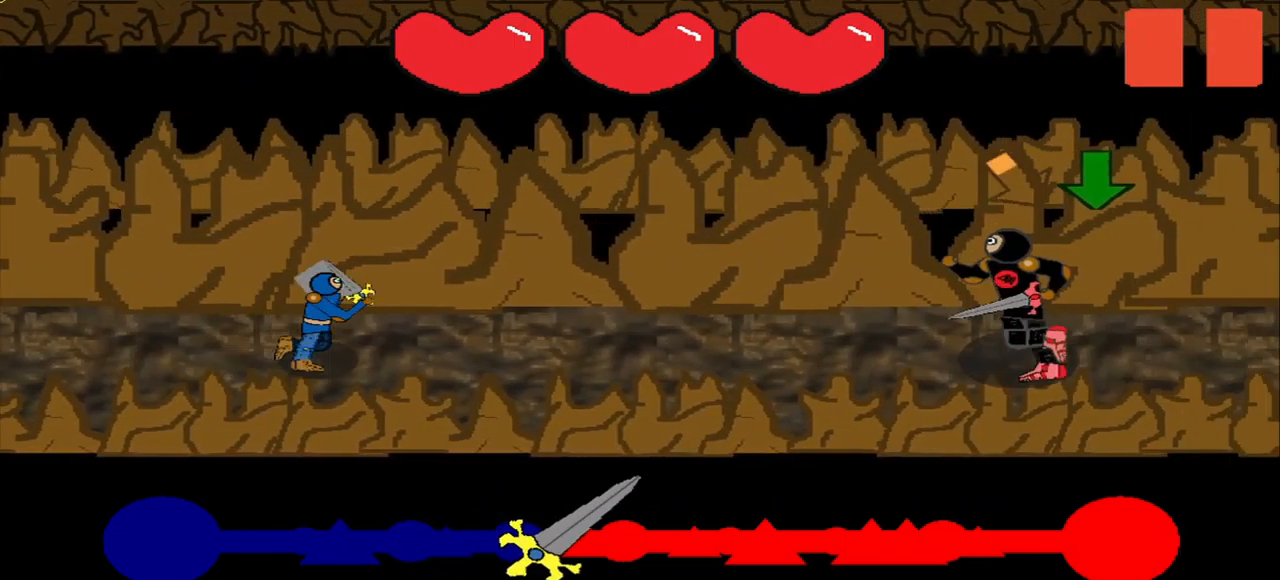
{"buttons": [], "right_stick": "center", "events": [[292, "R3", "down"], [375, "R3", "up"]]}
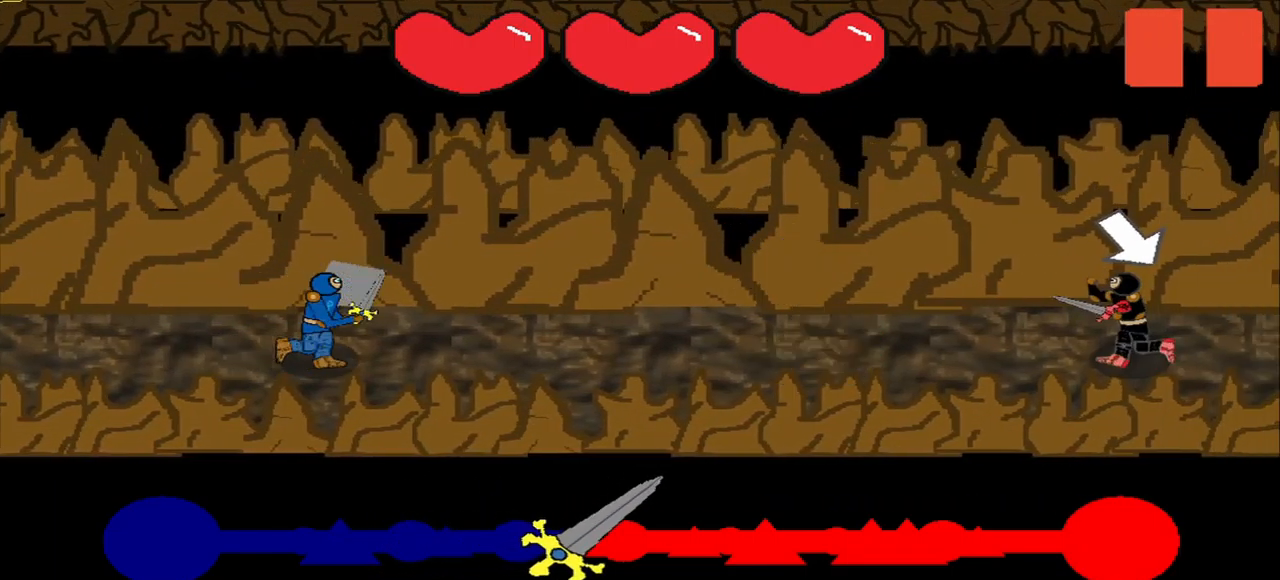
{"buttons": [], "right_stick": "center", "events": [[42, "R3", "down"], [125, "R3", "up"]]}
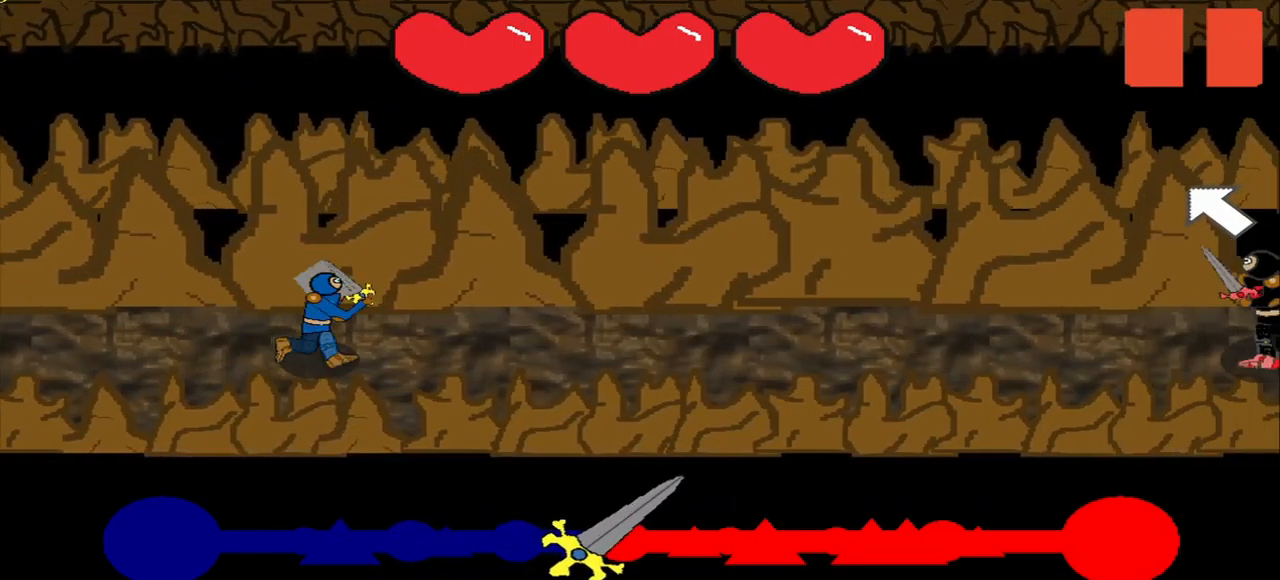
{"buttons": [], "right_stick": "center", "events": [[125, "R3", "down"], [125, "right_stick", "up-left"], [208, "R3", "up"], [208, "right_stick", "center"], [333, "R3", "down"], [333, "right_stick", "right"], [417, "R3", "up"], [417, "right_stick", "center"]]}
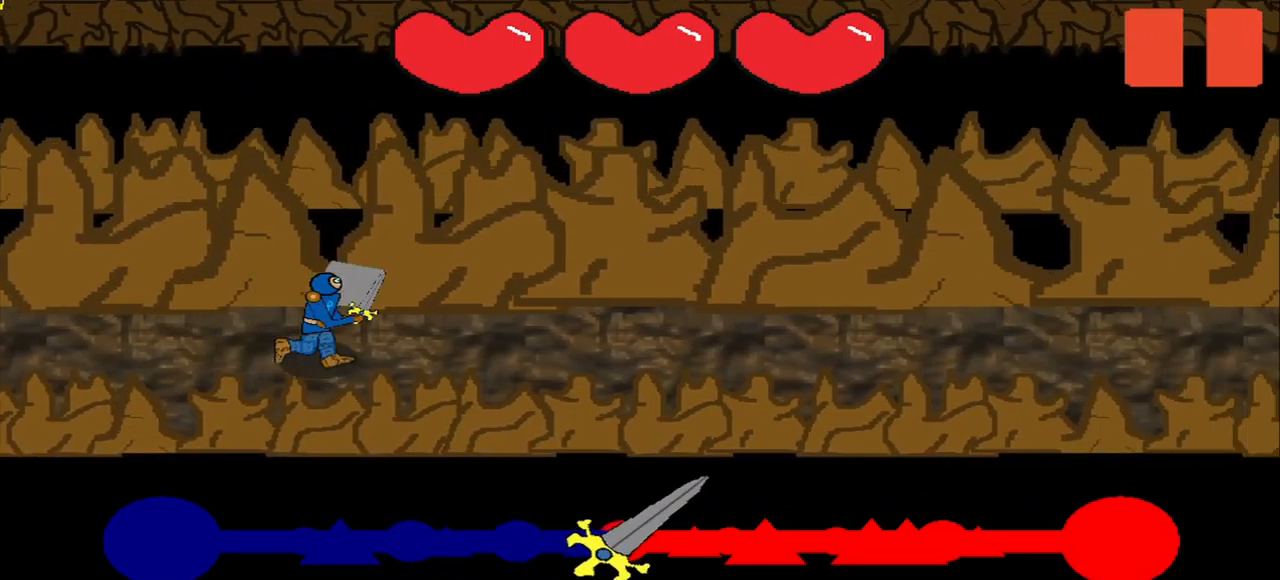
{"buttons": ["R3"], "right_stick": "center", "events": [[458, "R3", "down"]]}
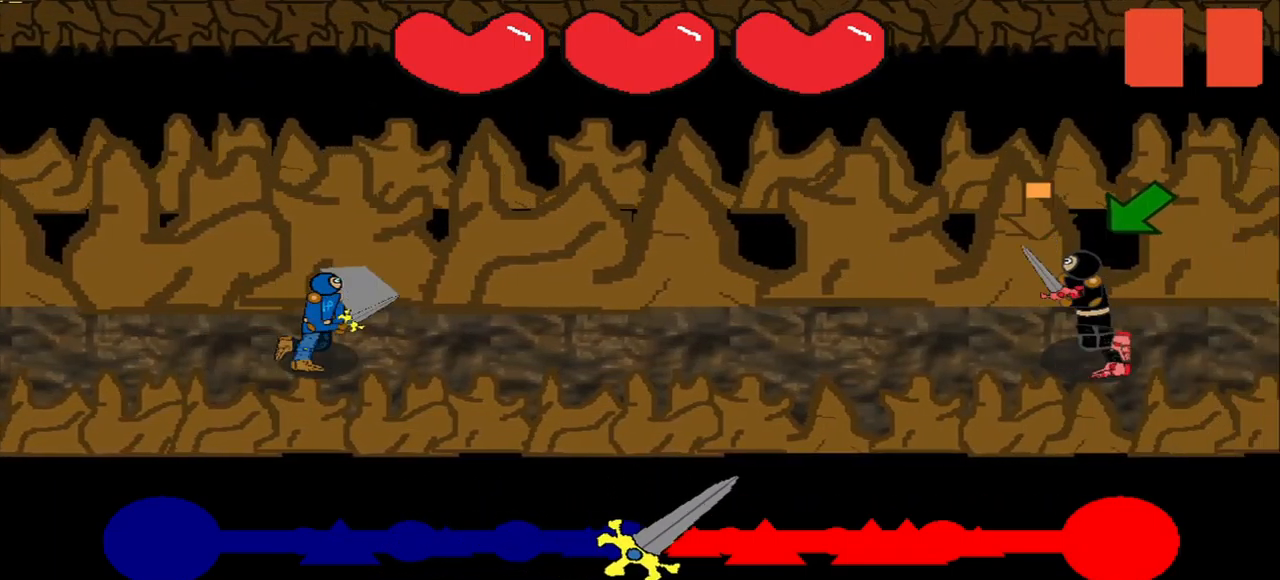
{"buttons": [], "right_stick": "down-right", "events": [[42, "R3", "up"], [333, "R3", "down"], [333, "right_stick", "down-left"], [416, "R3", "up"], [416, "right_stick", "center"], [541, "right_stick", "down-right"]]}
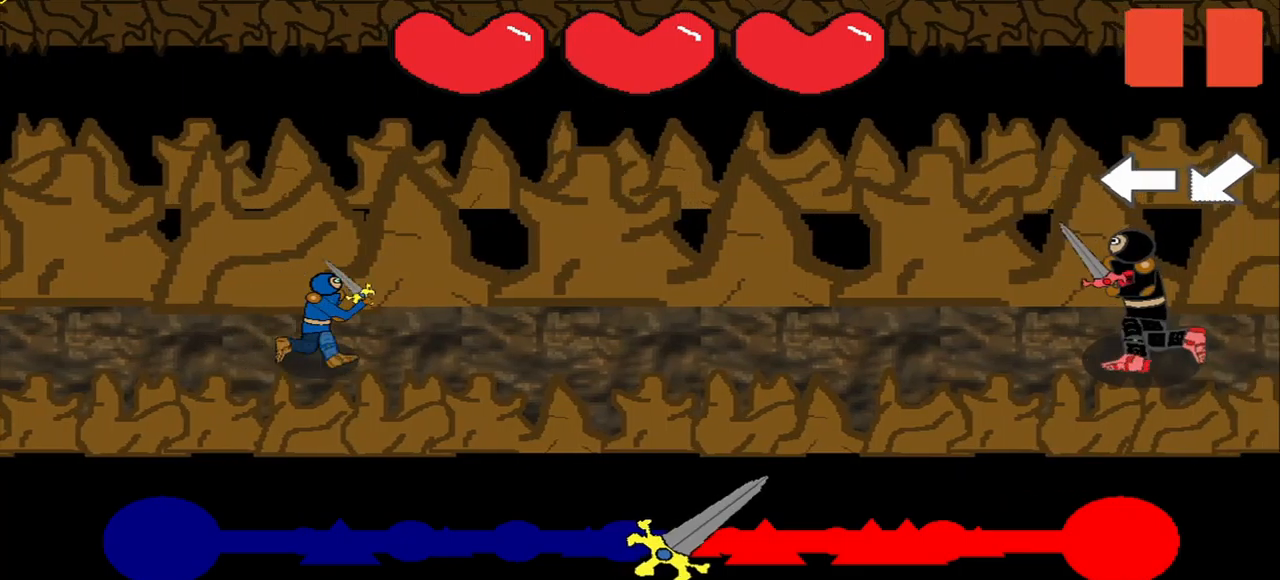
{"buttons": [], "right_stick": "center", "events": [[84, "right_stick", "center"], [292, "R3", "down"], [292, "right_stick", "down-left"], [375, "R3", "up"], [375, "right_stick", "center"]]}
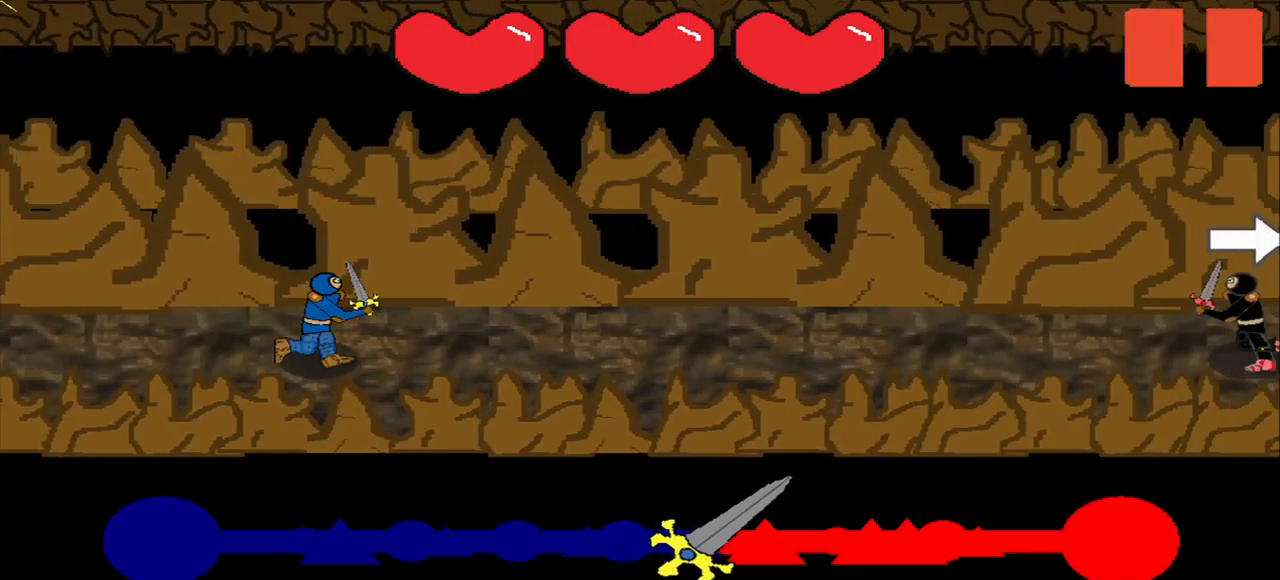
{"buttons": [], "right_stick": "center", "events": [[167, "R3", "down"], [167, "right_stick", "right"], [250, "R3", "up"], [250, "right_stick", "center"]]}
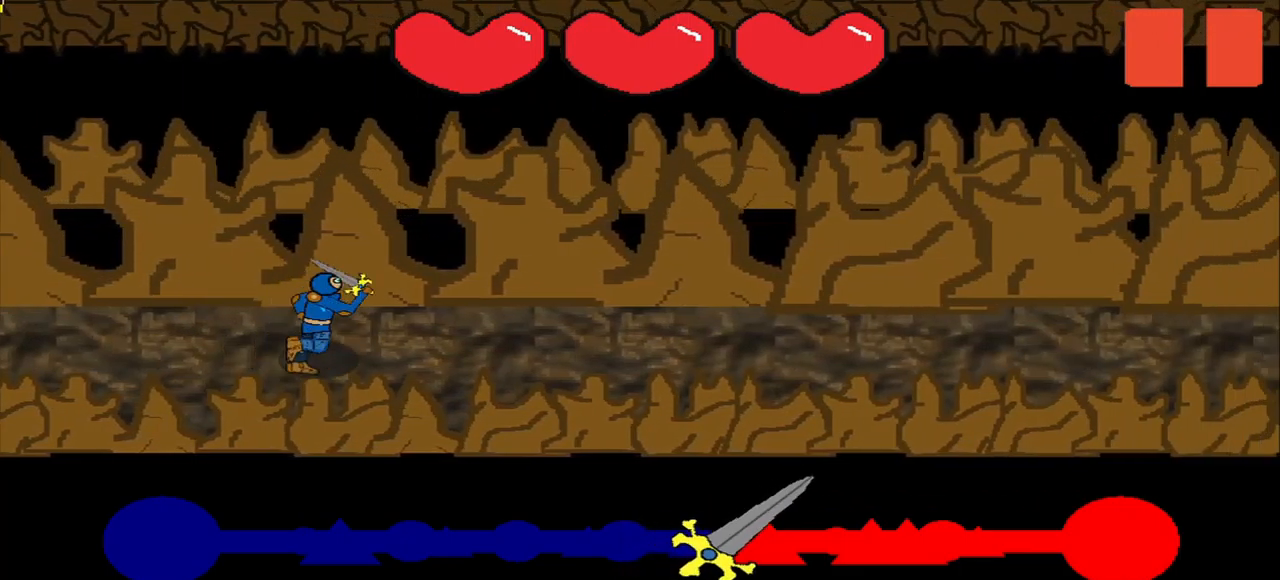
{"buttons": [], "right_stick": "center", "events": []}
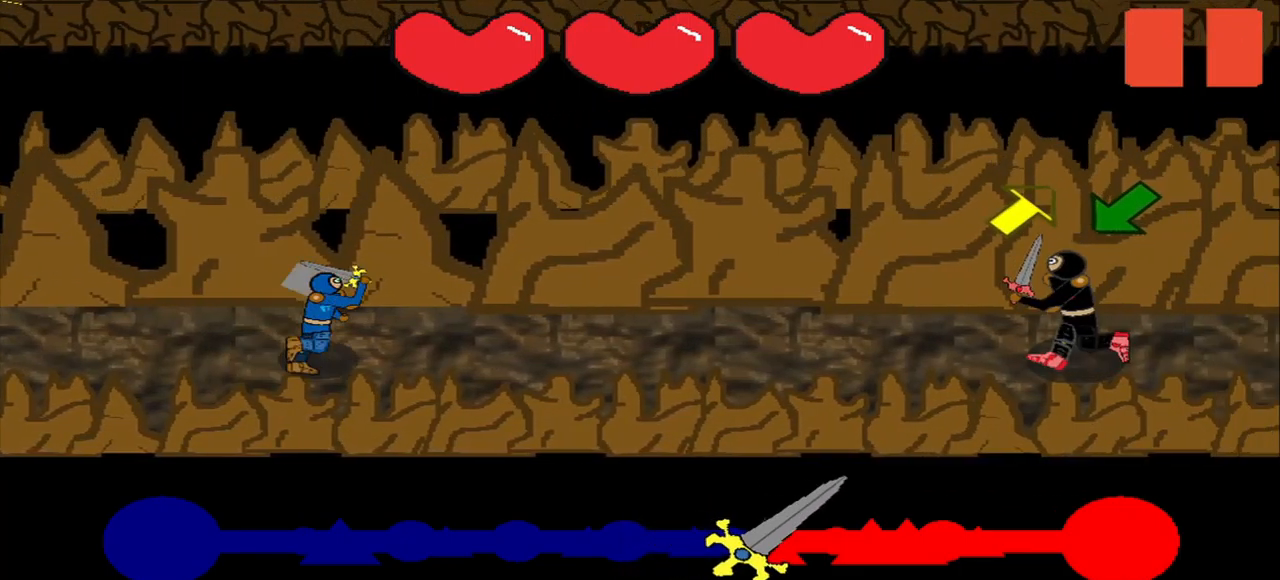
{"buttons": [], "right_stick": "center", "events": []}
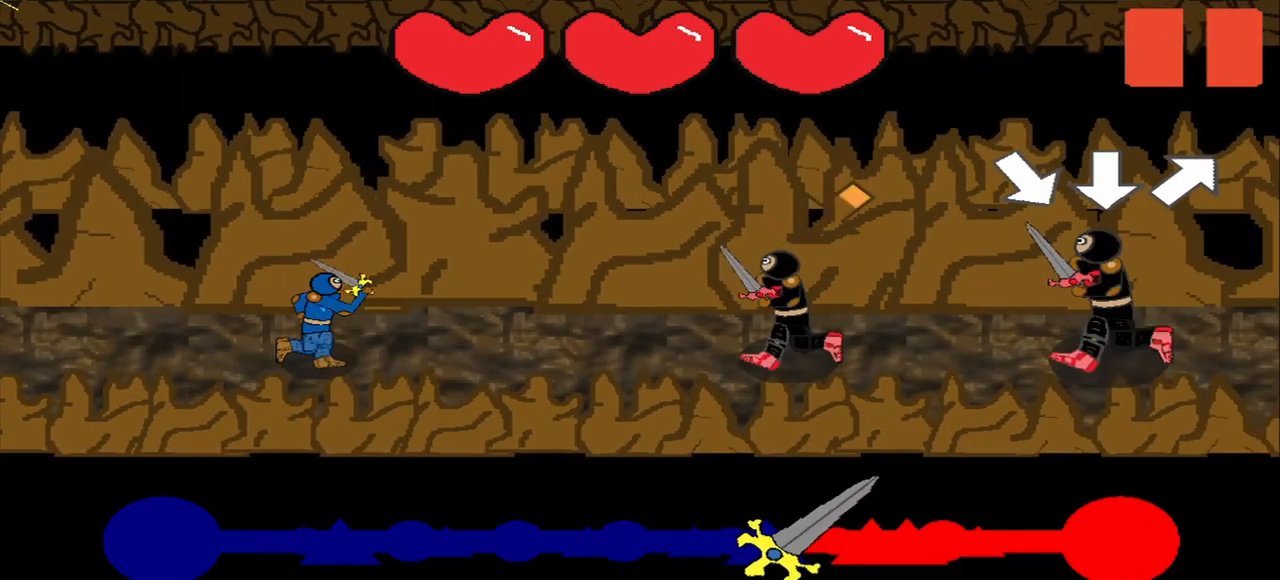
{"buttons": [], "right_stick": "center", "events": [[42, "R3", "down"], [125, "R3", "up"], [250, "right_stick", "down-right"], [334, "right_stick", "center"]]}
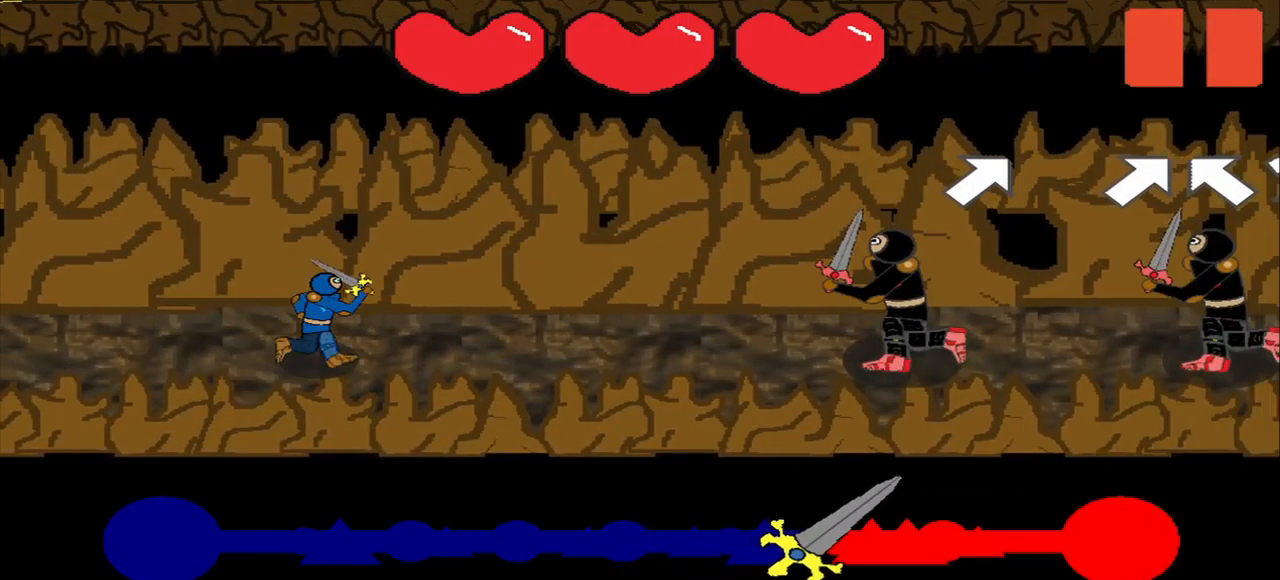
{"buttons": [], "right_stick": "center", "events": []}
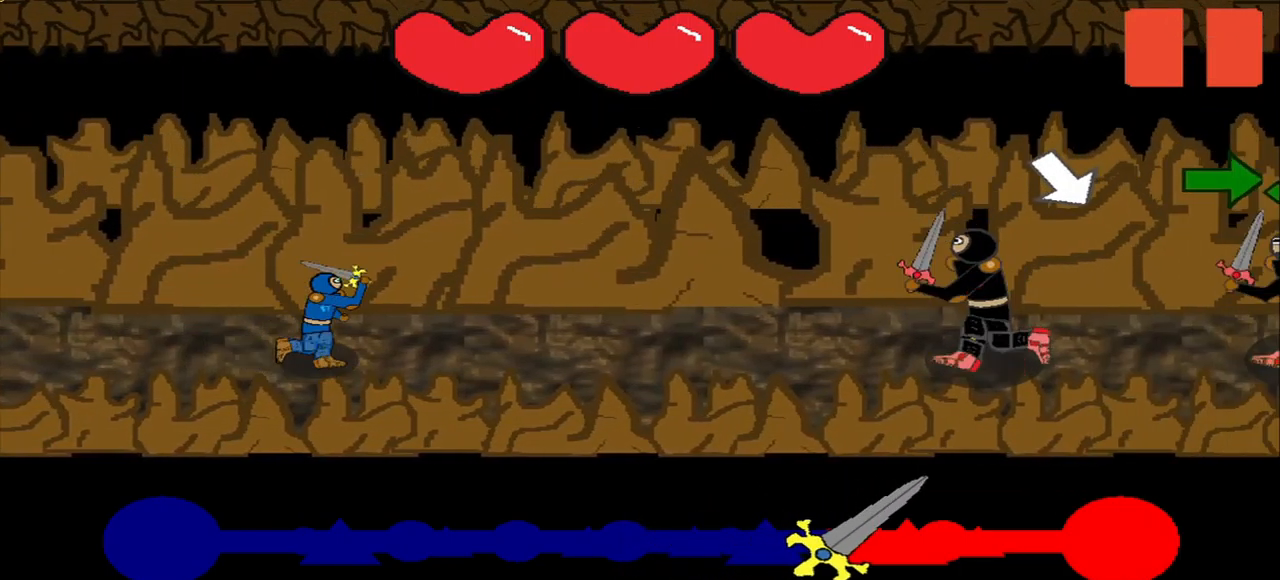
{"buttons": ["R3"], "right_stick": "right", "events": [[459, "R3", "down"], [459, "right_stick", "right"]]}
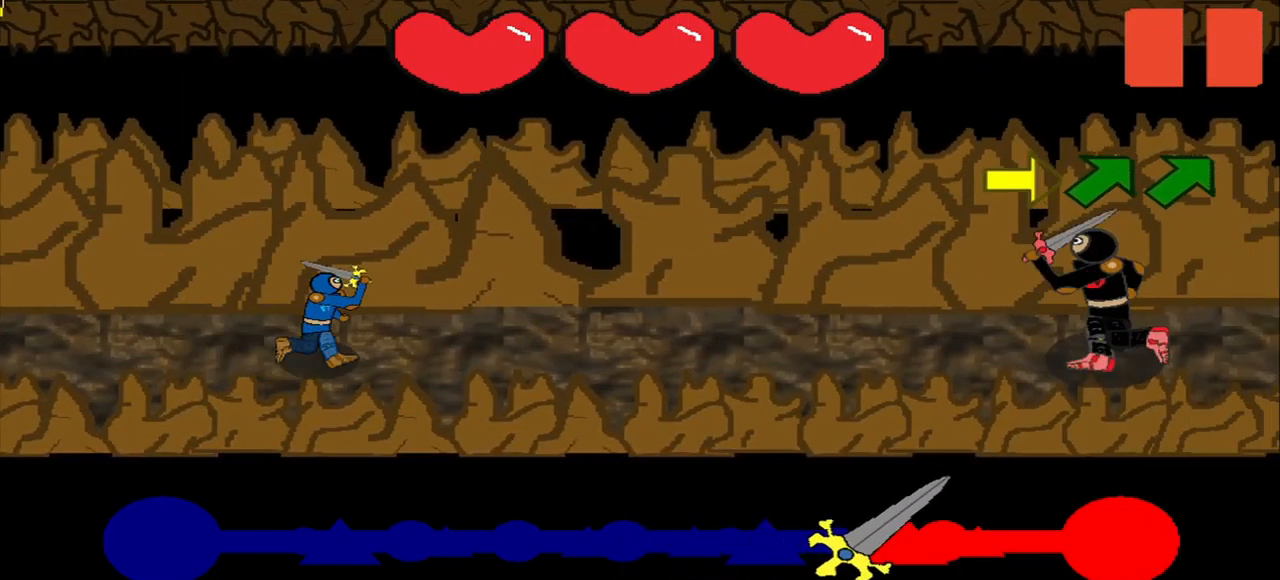
{"buttons": [], "right_stick": "center", "events": [[125, "R3", "up"], [500, "right_stick", "center"]]}
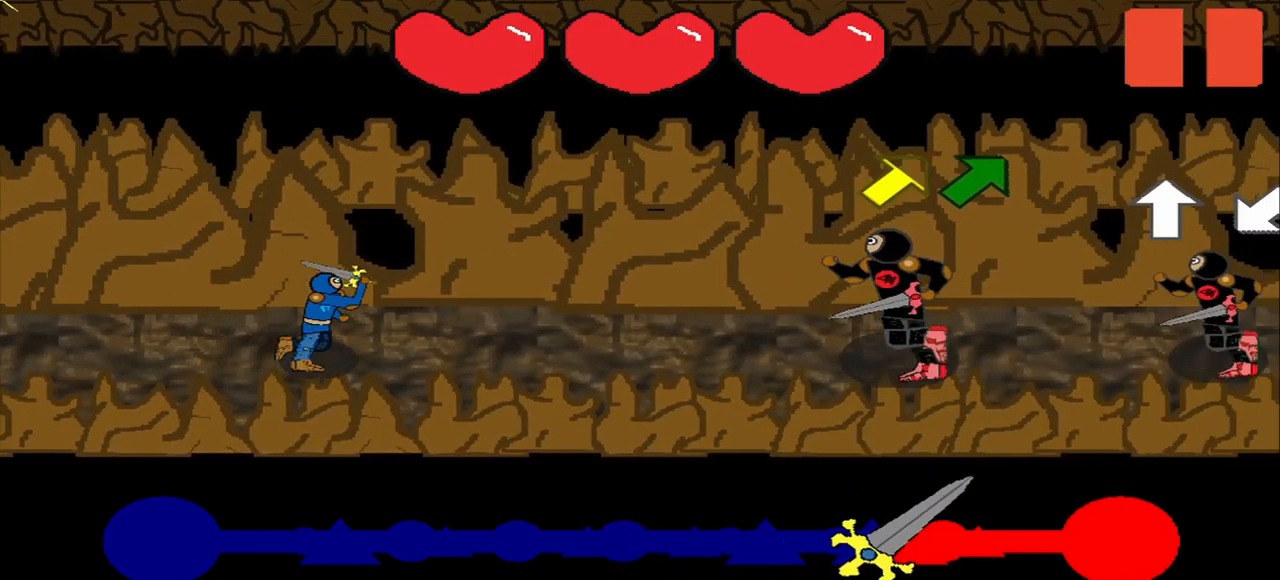
{"buttons": [], "right_stick": "up-right", "events": [[42, "right_stick", "up-right"]]}
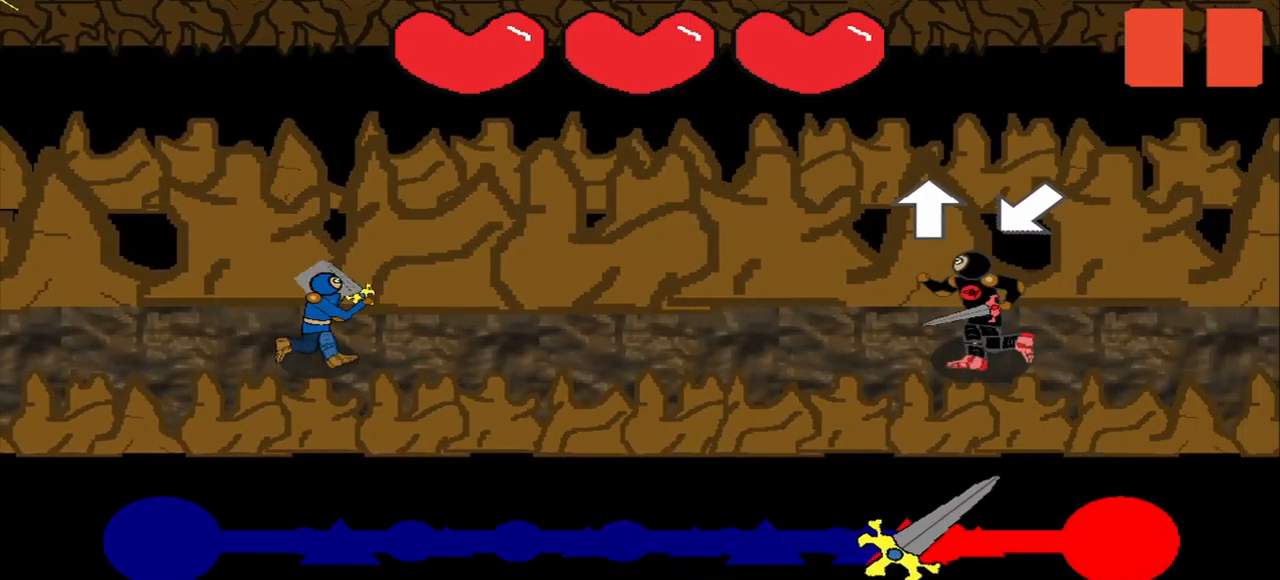
{"buttons": [], "right_stick": "center", "events": [[42, "right_stick", "center"]]}